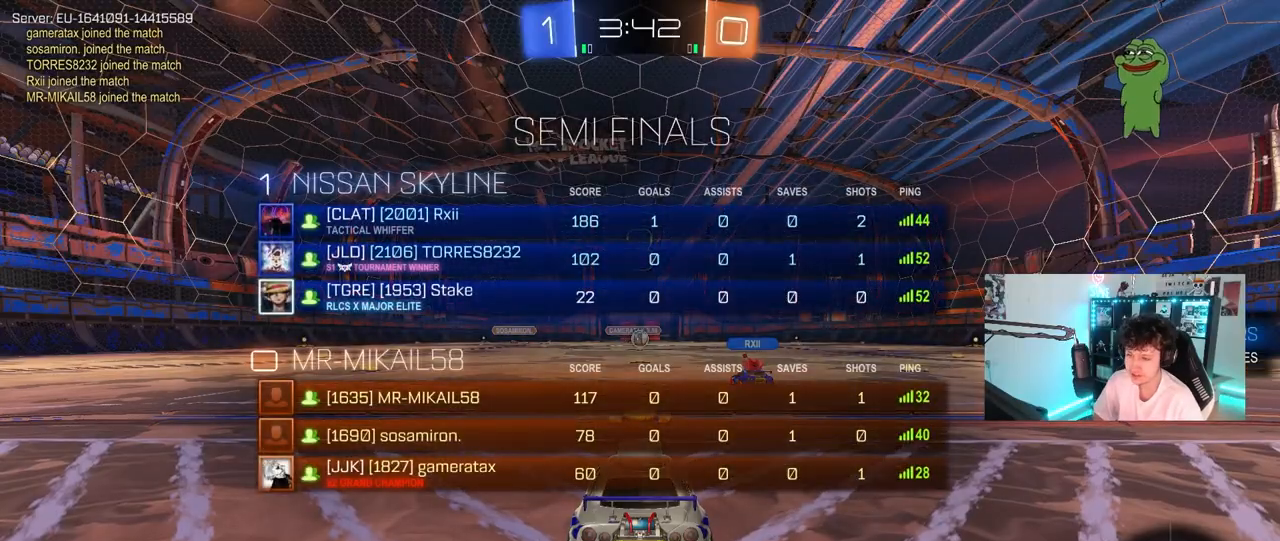
Gameplay with keyboard and mouse; each line is a JSON object with the keys and mouse buttons held at the frame after it. "events" lists presses ("down") and releases ("up") of "1", "2", "3", "4", "5", "a", "alt", "c", "caps_lock", "ctrl", "d", "e", "f", "g", "q", "r", "s", "shift", "space", "t", "tab", "v", "w", "x", "z", "mouse_left", "mouse_wheel" and "mouse_right" between this image and that frame as [ms after this image, input, new state], when the widget could be followed in between. "mouse_left", "mouse_wheel", "mouse_right" = the "left", "wheel", "right" buttons of the "mouse" list. No other keys are recorded. "wheel" means that the mouse wheel is clicked or scrolled. "mouse_move" is the direction in which the mouse moves at that frame (one of eight, or "still"), when it could be read.
{"keys": ["w"], "mouse": [], "mouse_move": "still", "events": [[383, "tab", "up"]]}
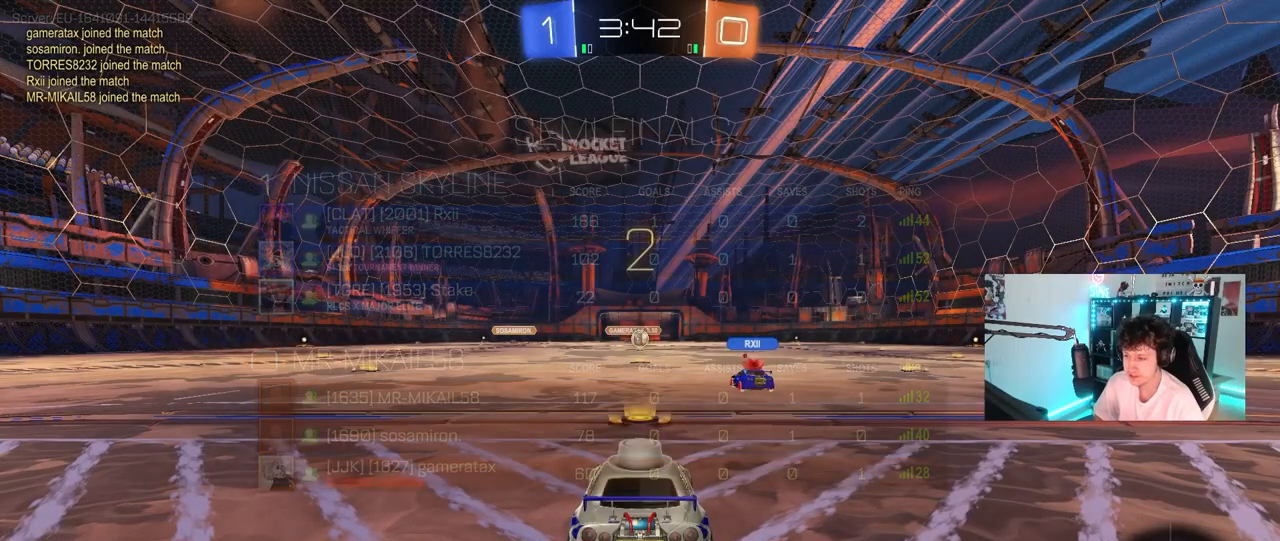
{"keys": ["space", "tab"], "mouse": ["left"], "mouse_move": "up-right", "events": [[17, "w", "up"], [300, "tab", "down"], [400, "space", "down"], [450, "mouse_left", "down"]]}
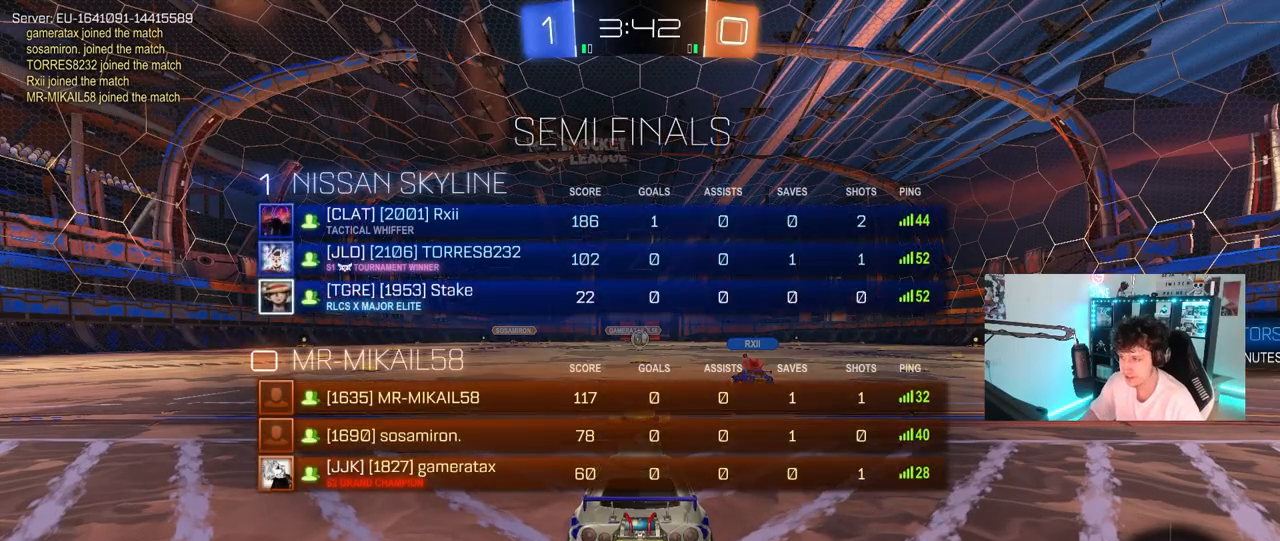
{"keys": ["d", "w"], "mouse": ["left"], "mouse_move": "up-right", "events": [[83, "space", "up"], [83, "w", "down"], [367, "d", "down"], [450, "tab", "up"]]}
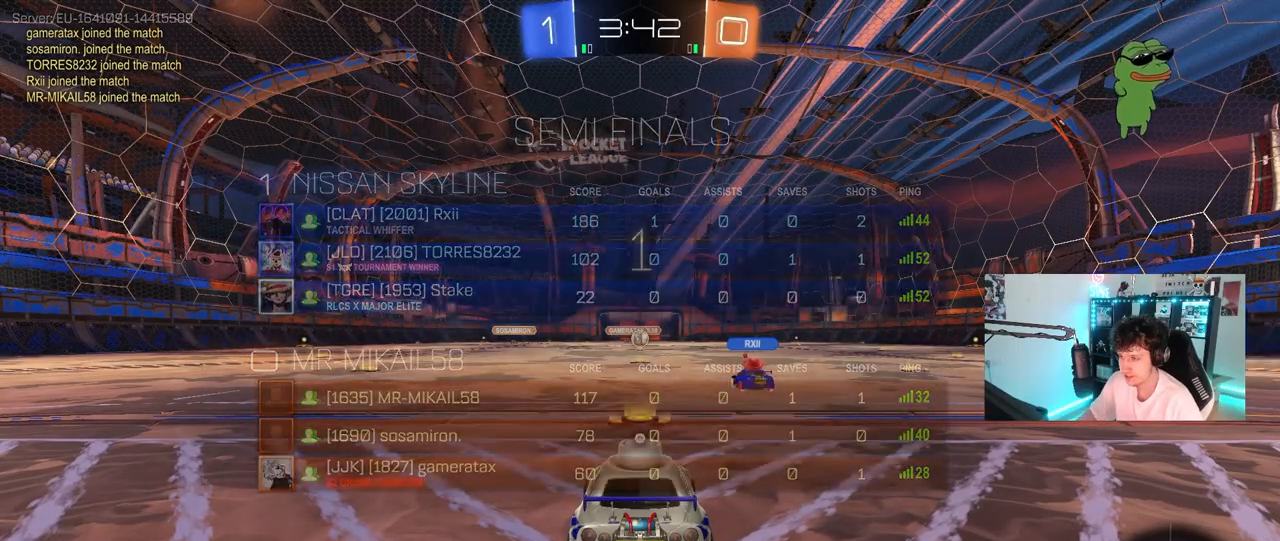
{"keys": ["d", "w"], "mouse": ["left"], "mouse_move": "left", "events": []}
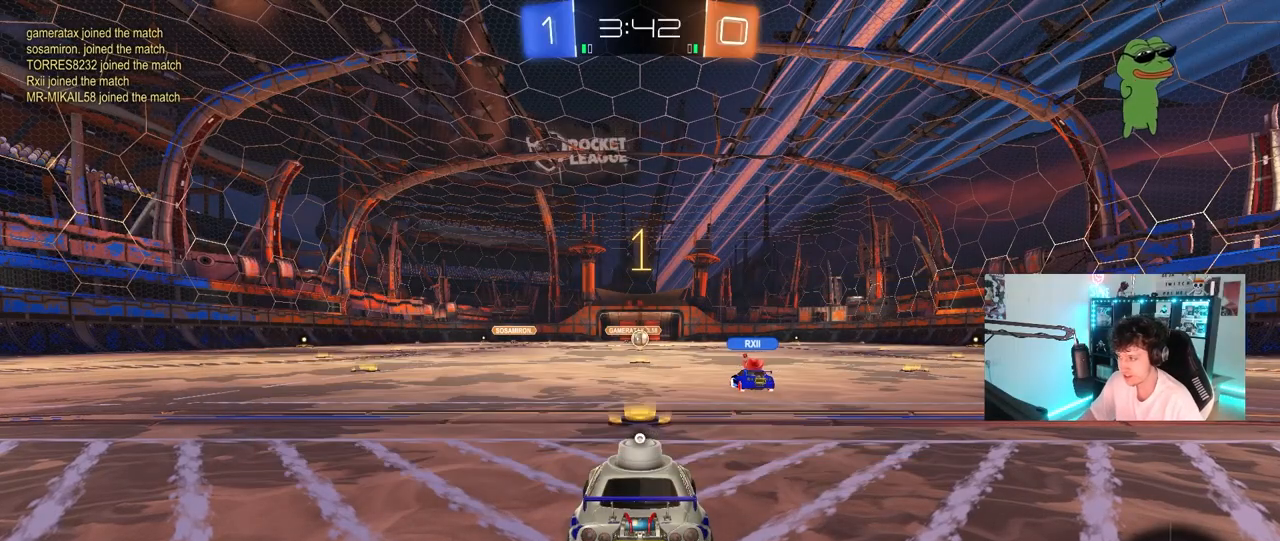
{"keys": ["d", "w"], "mouse": ["left"], "mouse_move": "still", "events": []}
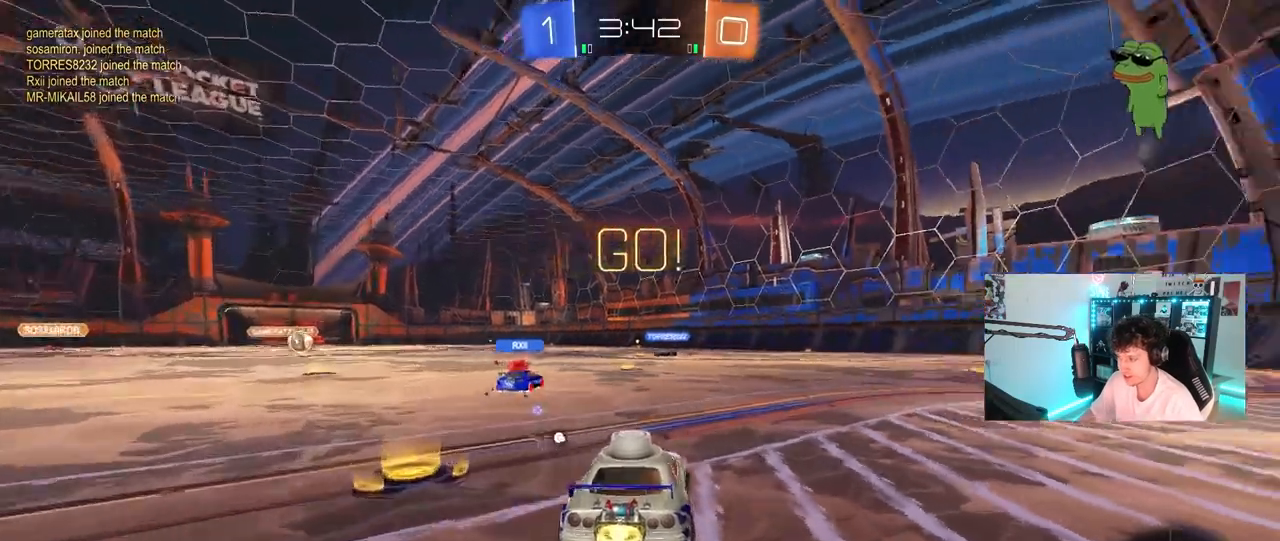
{"keys": ["d", "s", "shift"], "mouse": ["left"], "mouse_move": "still", "events": [[183, "mouse_right", "down"], [217, "shift", "down"], [267, "mouse_right", "up"], [317, "mouse_right", "down"], [367, "s", "down"], [367, "w", "up"], [467, "mouse_right", "up"]]}
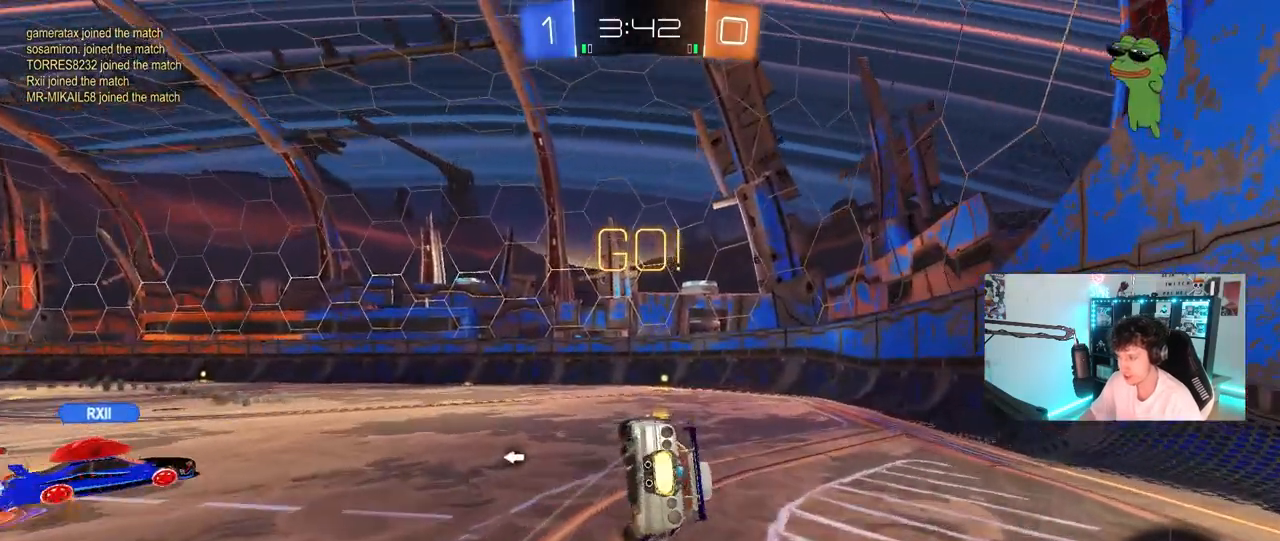
{"keys": ["d", "s", "space"], "mouse": [], "mouse_move": "still", "events": [[50, "s", "up"], [150, "s", "down"], [200, "mouse_left", "up"], [383, "space", "down"], [467, "shift", "up"]]}
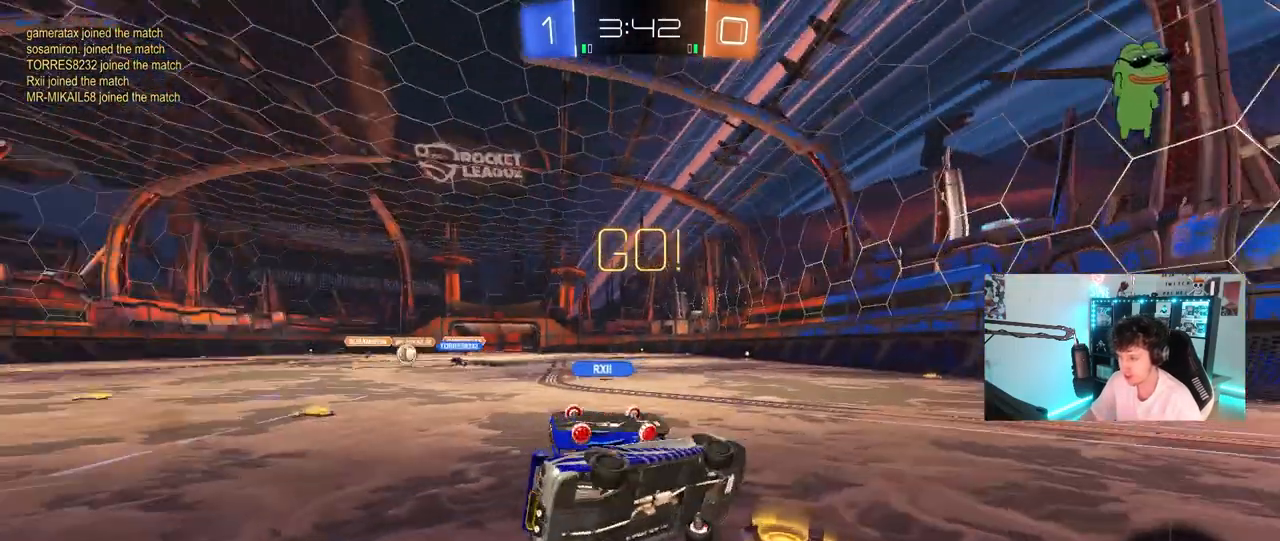
{"keys": ["d", "w"], "mouse": ["left"], "mouse_move": "still", "events": [[17, "s", "up"], [17, "space", "up"], [67, "a", "down"], [67, "d", "up"], [300, "w", "down"], [350, "a", "up"], [400, "d", "down"], [483, "mouse_left", "down"]]}
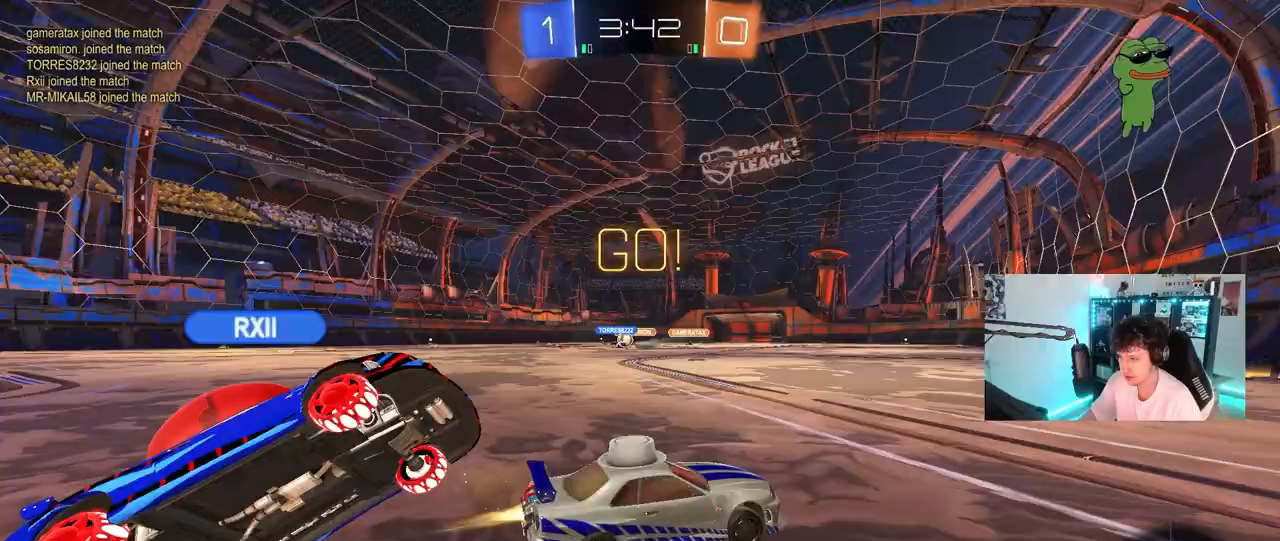
{"keys": ["d", "w"], "mouse": [], "mouse_move": "still", "events": [[33, "mouse_left", "up"], [267, "shift", "down"], [417, "shift", "up"]]}
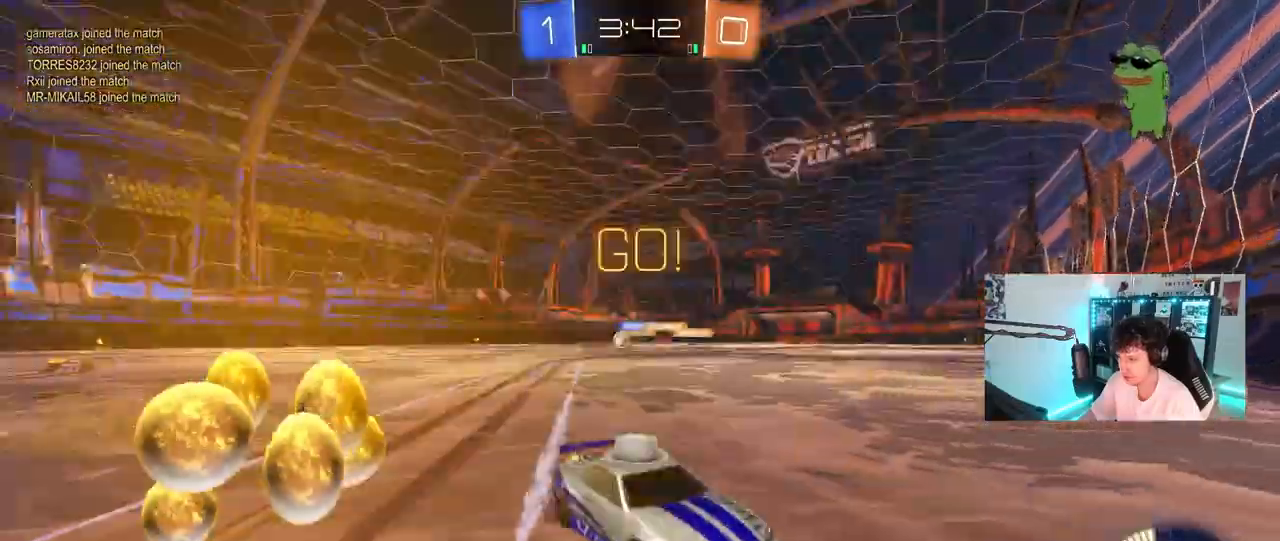
{"keys": ["d", "w"], "mouse": ["left"], "mouse_move": "down", "events": [[100, "shift", "down"], [150, "shift", "up"], [283, "mouse_left", "down"]]}
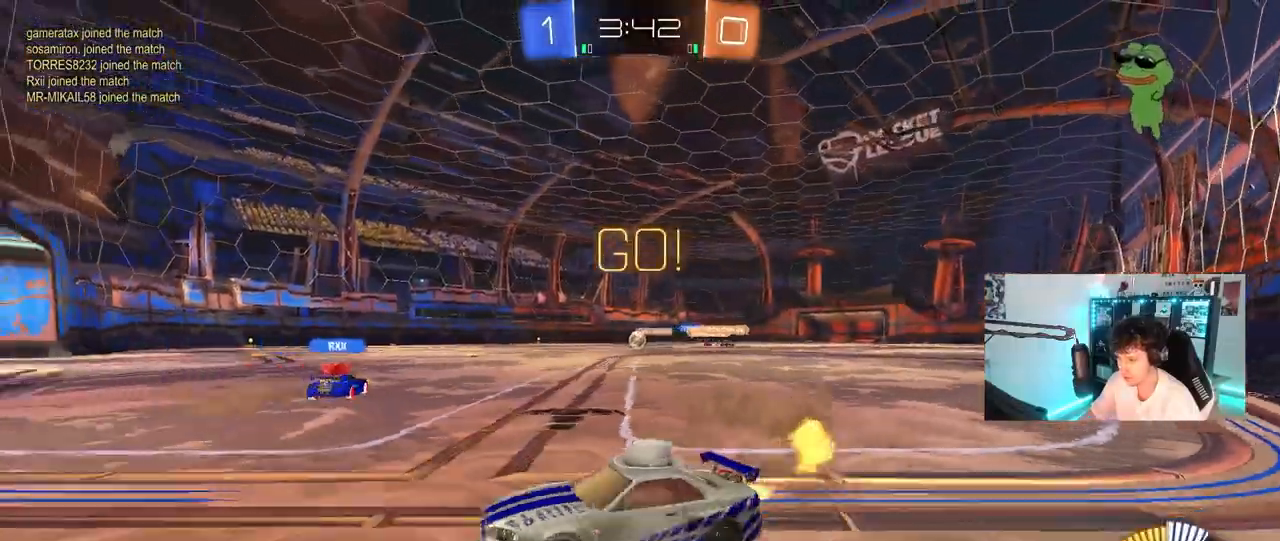
{"keys": ["w"], "mouse": ["left"], "mouse_move": "still", "events": [[450, "d", "up"]]}
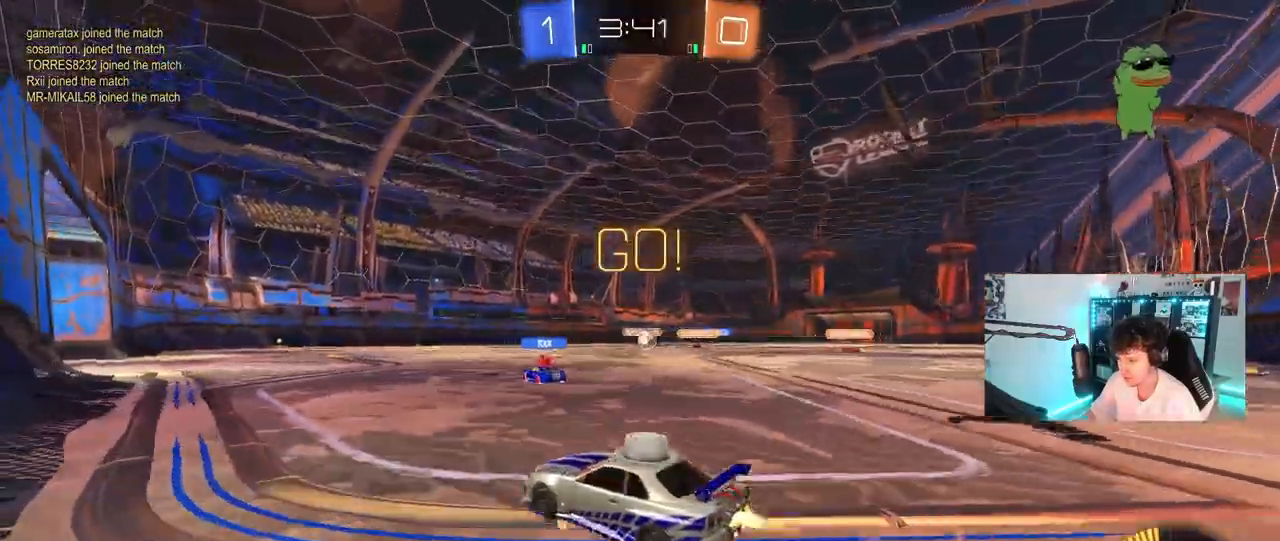
{"keys": ["w"], "mouse": ["left"], "mouse_move": "still", "events": []}
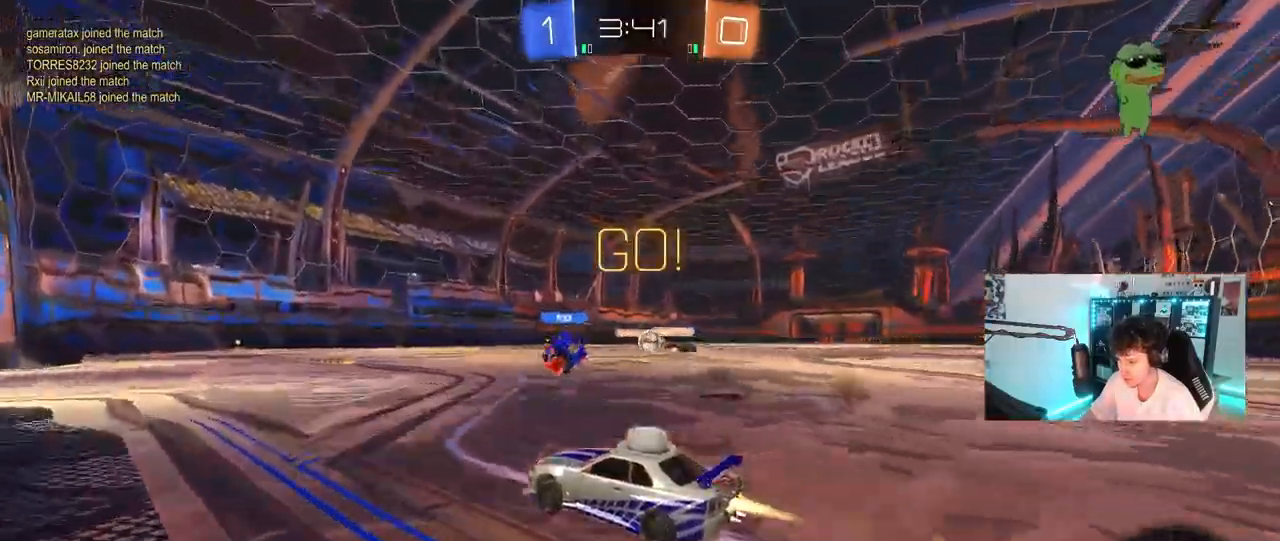
{"keys": ["w"], "mouse": ["left"], "mouse_move": "still", "events": [[100, "a", "down"], [183, "a", "up"]]}
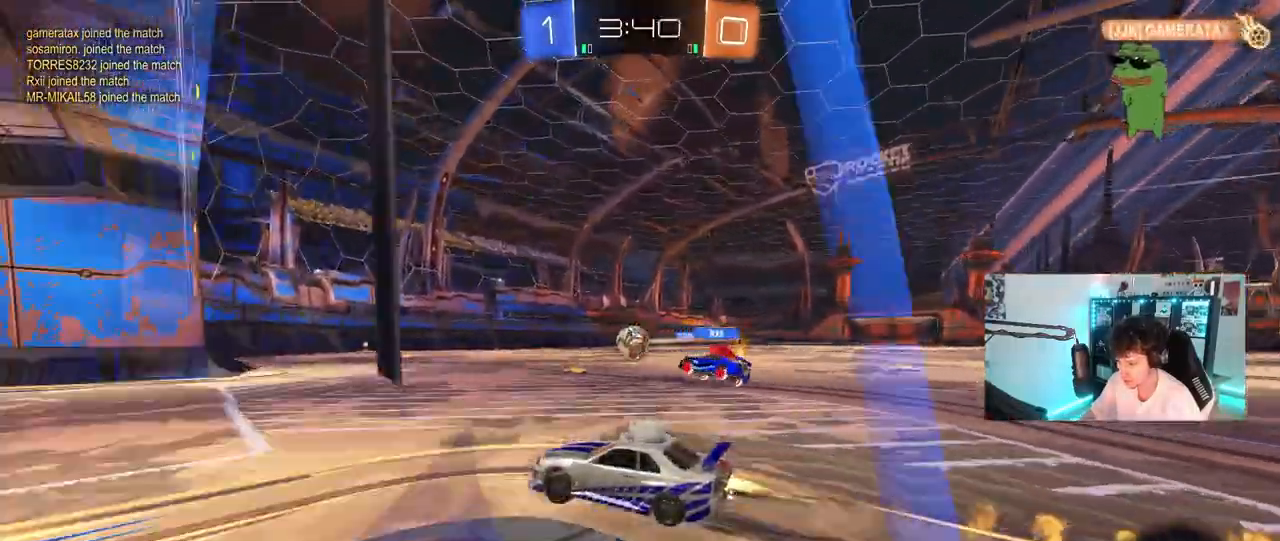
{"keys": ["d"], "mouse": ["left"], "mouse_move": "still", "events": [[167, "d", "down"], [250, "d", "up"], [250, "w", "up"], [300, "mouse_right", "down"], [350, "d", "down"], [350, "s", "down"], [433, "mouse_right", "up"], [433, "s", "up"]]}
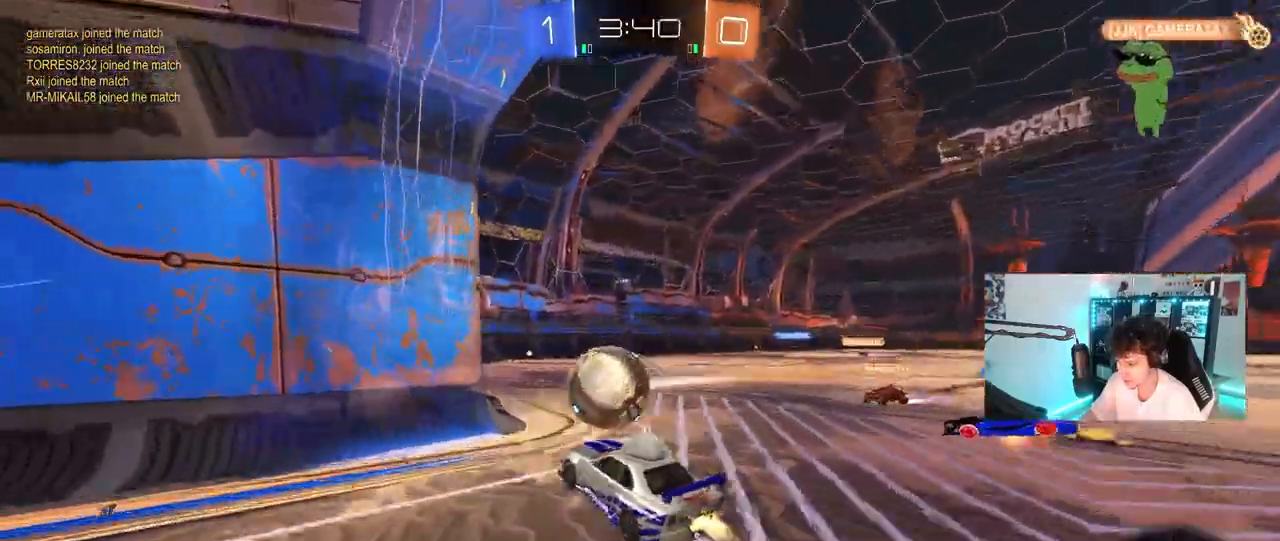
{"keys": ["d", "s", "shift", "space"], "mouse": [], "mouse_move": "still", "events": [[33, "d", "up"], [83, "shift", "down"], [83, "w", "down"], [183, "d", "down"], [183, "mouse_right", "down"], [317, "s", "down"], [317, "w", "up"], [367, "mouse_left", "up"], [367, "mouse_right", "up"], [500, "space", "down"]]}
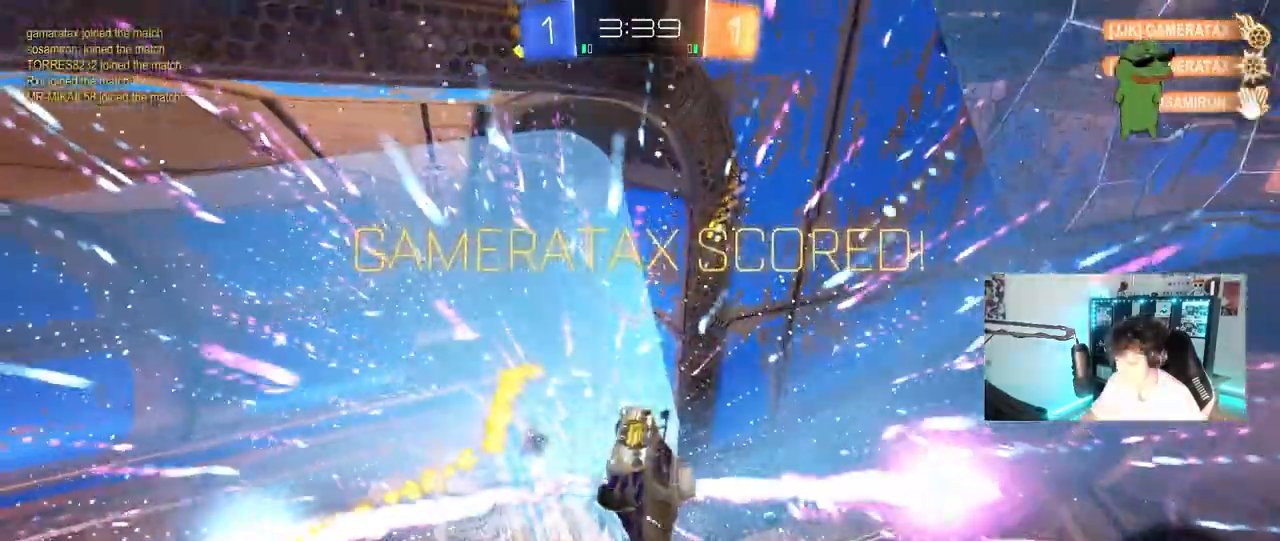
{"keys": ["d", "shift", "w"], "mouse": [], "mouse_move": "still", "events": [[100, "s", "up"], [150, "shift", "up"], [200, "shift", "down"], [200, "space", "up"], [233, "w", "down"]]}
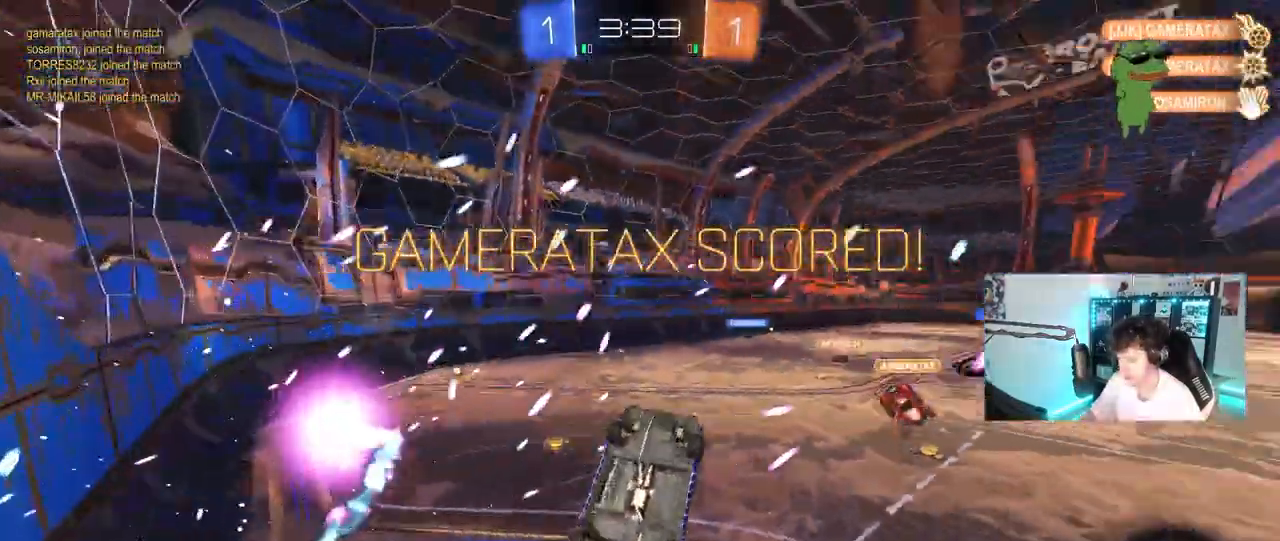
{"keys": ["d"], "mouse": [], "mouse_move": "still", "events": [[167, "shift", "up"], [450, "w", "up"]]}
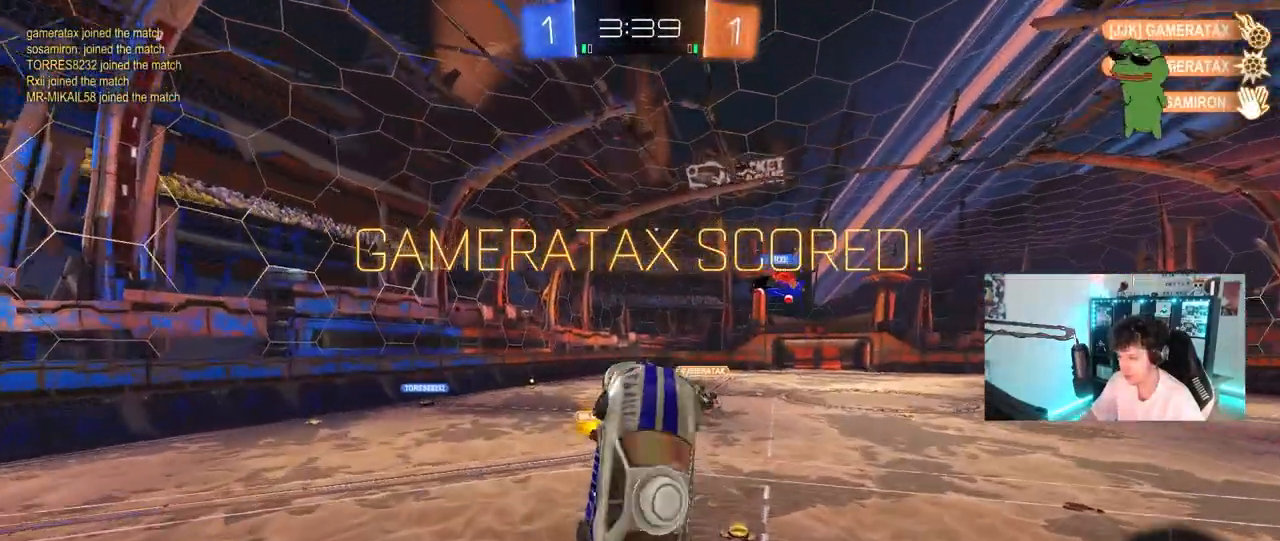
{"keys": ["a", "s"], "mouse": ["left"], "mouse_move": "still", "events": [[83, "d", "up"], [133, "a", "down"], [133, "shift", "down"], [183, "w", "down"], [267, "shift", "up"], [267, "w", "up"], [367, "mouse_left", "down"], [367, "shift", "down"], [417, "shift", "up"], [450, "s", "down"]]}
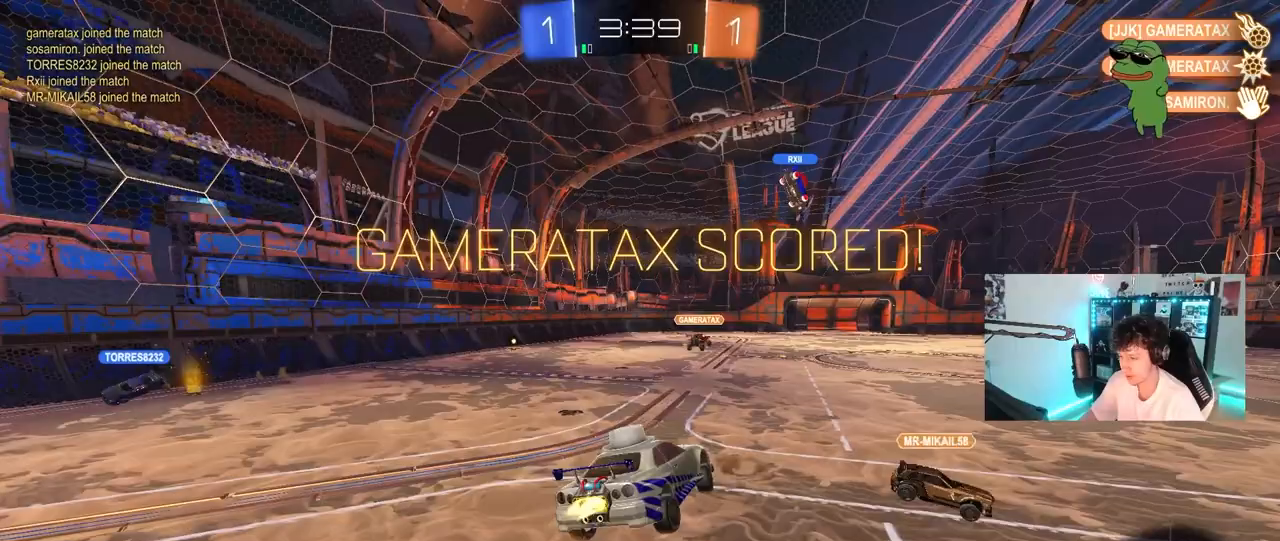
{"keys": ["a", "w"], "mouse": ["left"], "mouse_move": "still", "events": [[150, "shift", "down"], [200, "a", "up"], [200, "d", "down"], [233, "s", "up"], [283, "shift", "up"], [333, "d", "up"], [383, "a", "down"], [383, "w", "down"]]}
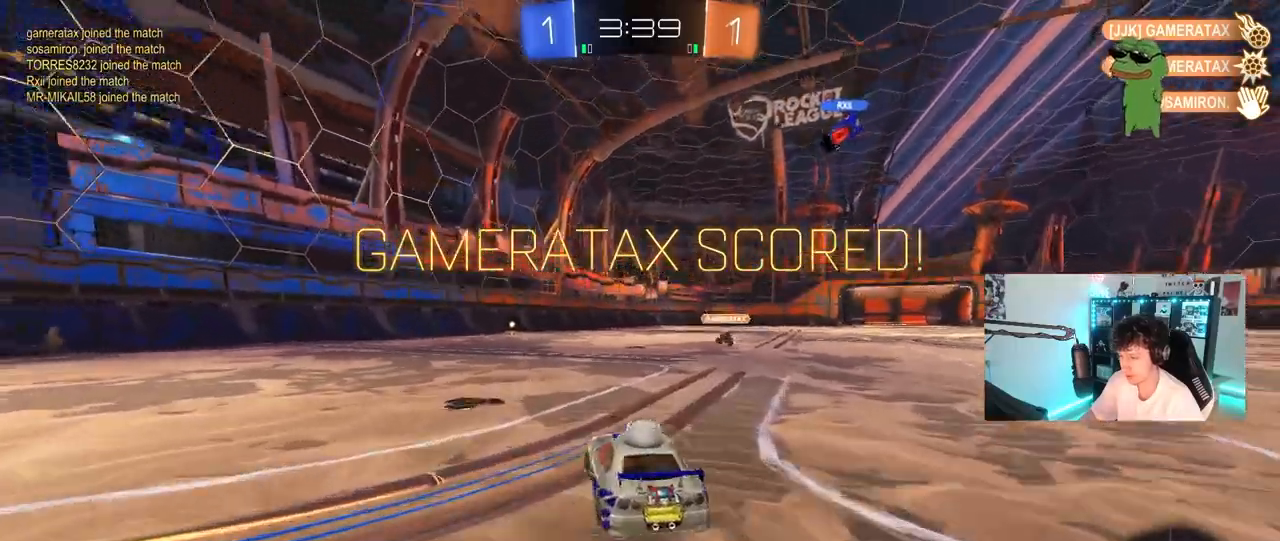
{"keys": ["d", "s"], "mouse": [], "mouse_move": "still", "events": [[17, "a", "up"], [117, "d", "down"], [117, "mouse_right", "down"], [167, "mouse_right", "up"], [167, "shift", "down"], [217, "a", "down"], [250, "d", "up"], [300, "a", "up"], [350, "mouse_left", "up"], [350, "shift", "up"], [350, "w", "up"], [433, "d", "down"], [433, "s", "down"]]}
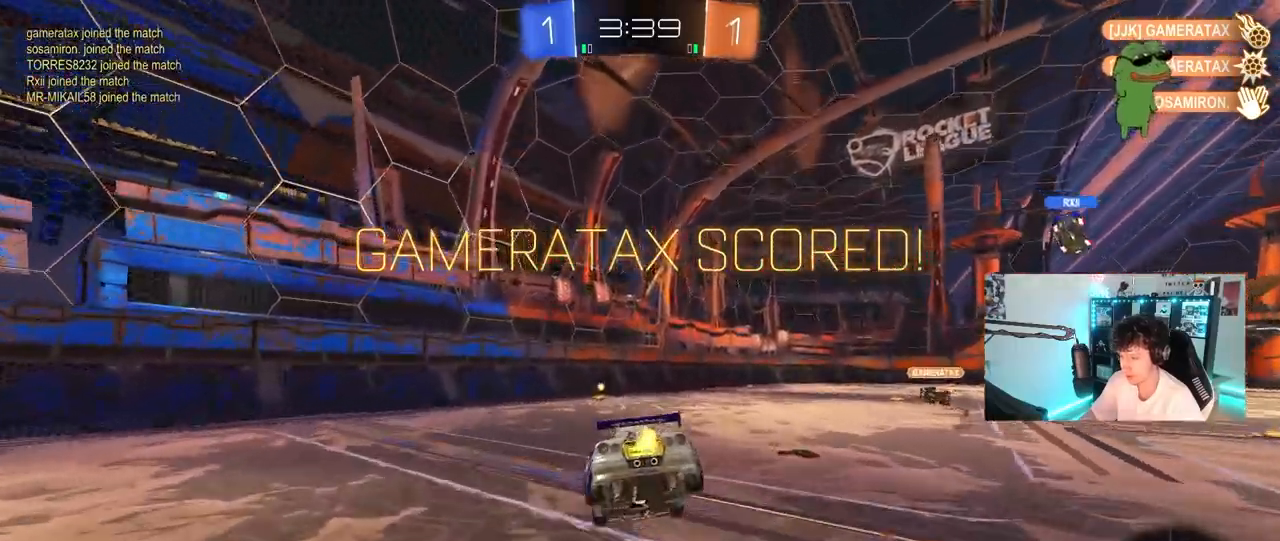
{"keys": ["a", "s", "shift"], "mouse": ["left", "right"], "mouse_move": "still", "events": [[33, "d", "up"], [83, "a", "down"], [183, "a", "up"], [183, "s", "up"], [217, "shift", "down"], [267, "a", "down"], [317, "mouse_right", "down"], [317, "w", "down"], [367, "mouse_left", "down"], [417, "s", "down"], [467, "w", "up"]]}
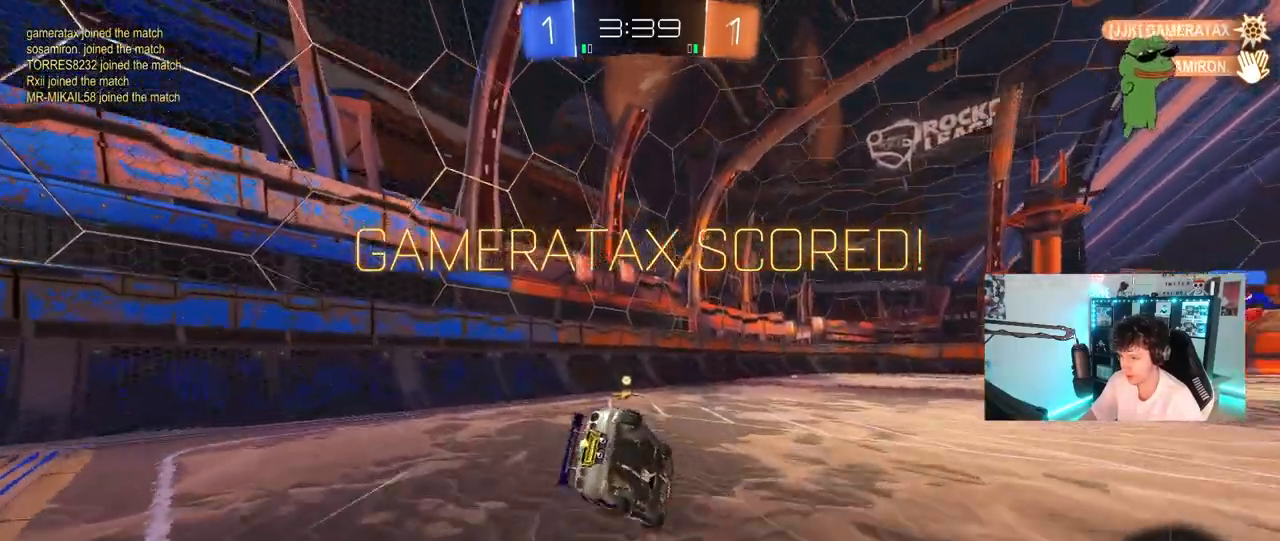
{"keys": ["d"], "mouse": ["left"], "mouse_move": "still", "events": [[50, "mouse_right", "up"], [50, "s", "up"], [183, "s", "down"], [433, "d", "down"], [433, "shift", "up"], [467, "a", "up"], [467, "s", "up"]]}
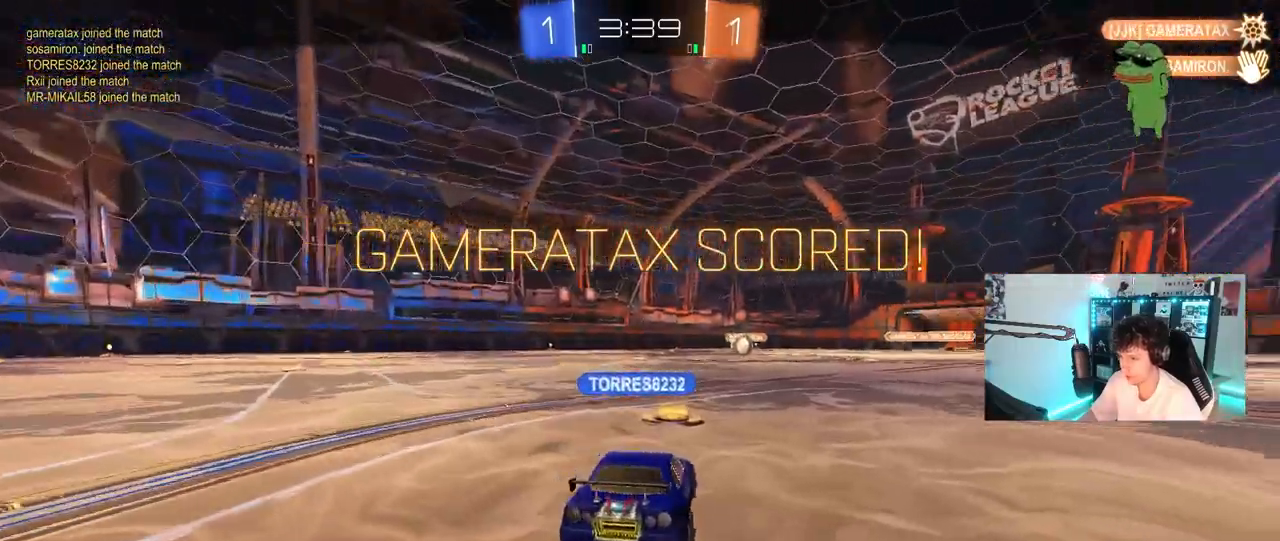
{"keys": [], "mouse": [], "mouse_move": "still", "events": [[17, "d", "up"], [117, "mouse_left", "up"]]}
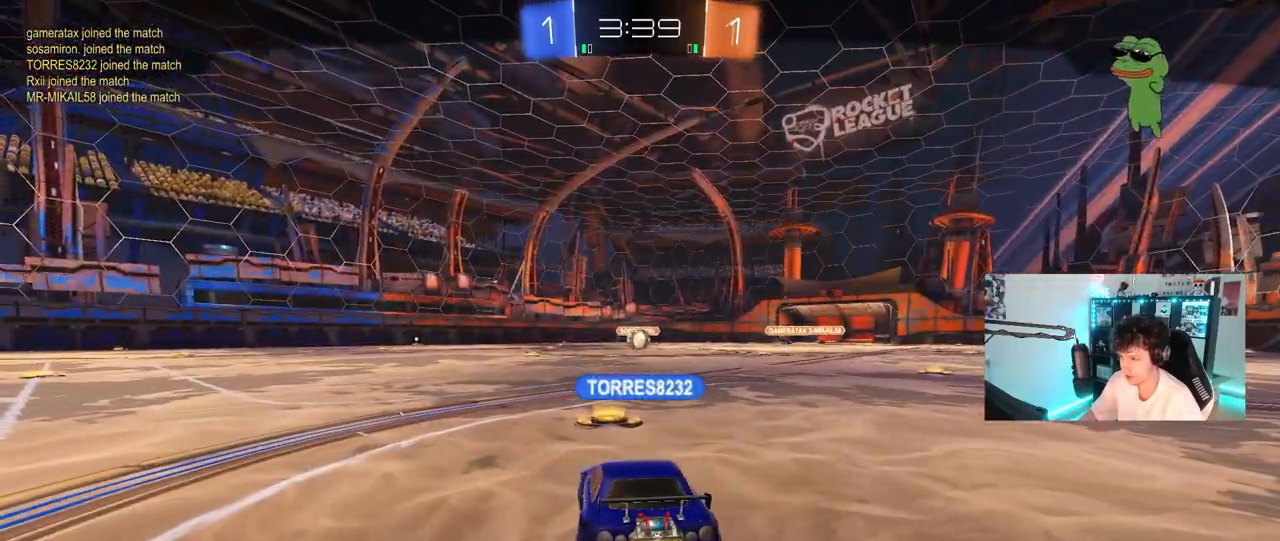
{"keys": ["z"], "mouse": [], "mouse_move": "still", "events": [[133, "tab", "down"], [217, "tab", "up"], [417, "z", "down"]]}
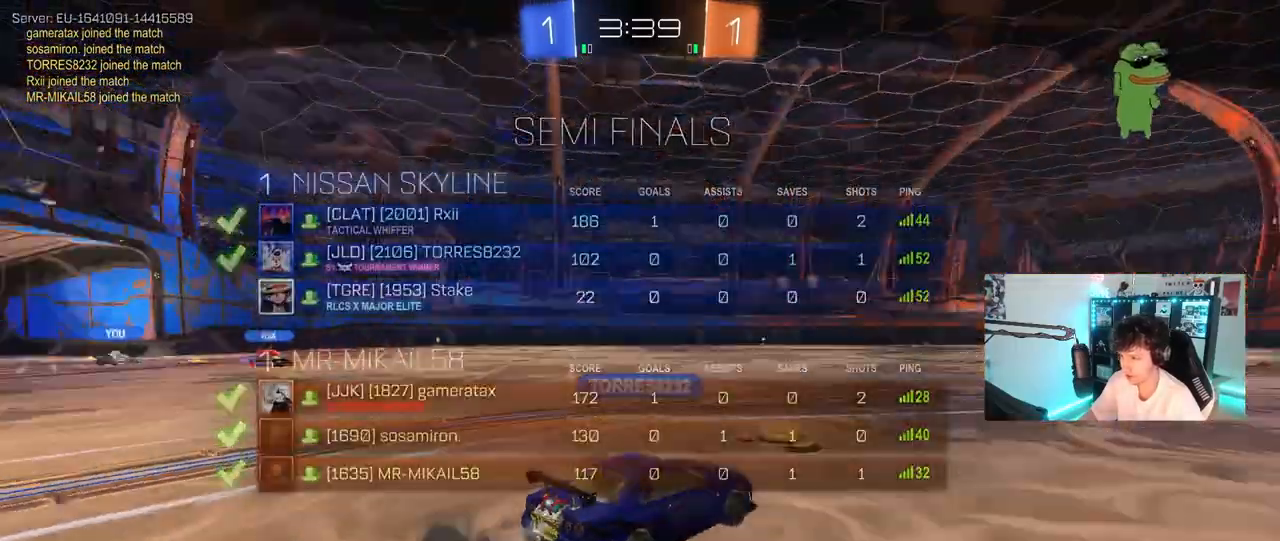
{"keys": ["z"], "mouse": [], "mouse_move": "still", "events": []}
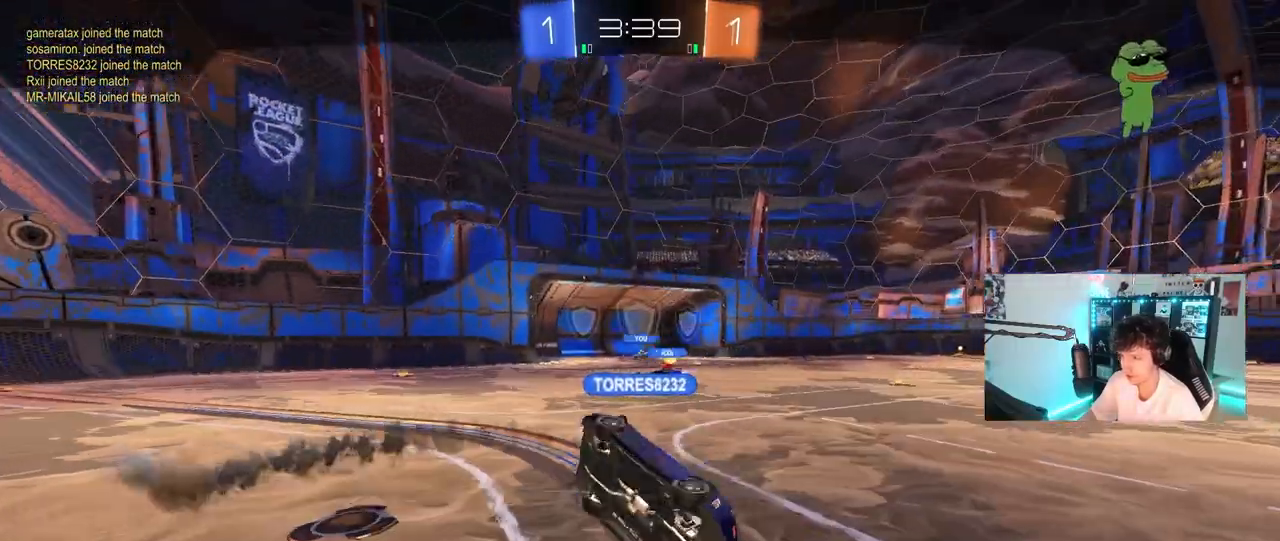
{"keys": ["z"], "mouse": [], "mouse_move": "still", "events": []}
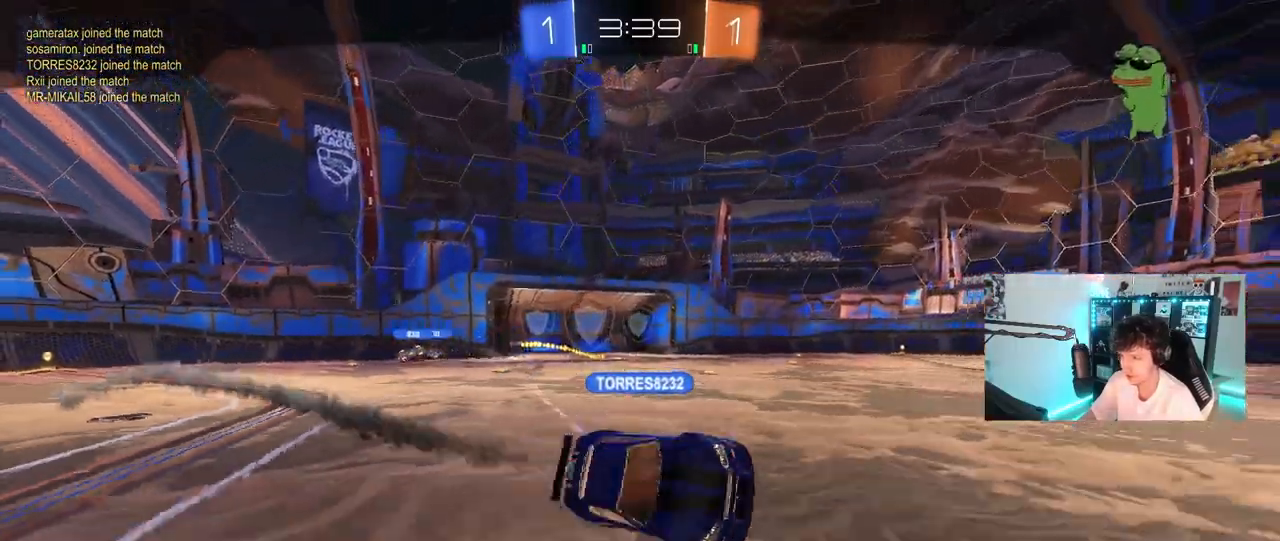
{"keys": [], "mouse": ["right"], "mouse_move": "still", "events": [[183, "z", "up"], [317, "mouse_right", "down"], [417, "mouse_right", "up"], [500, "mouse_right", "down"]]}
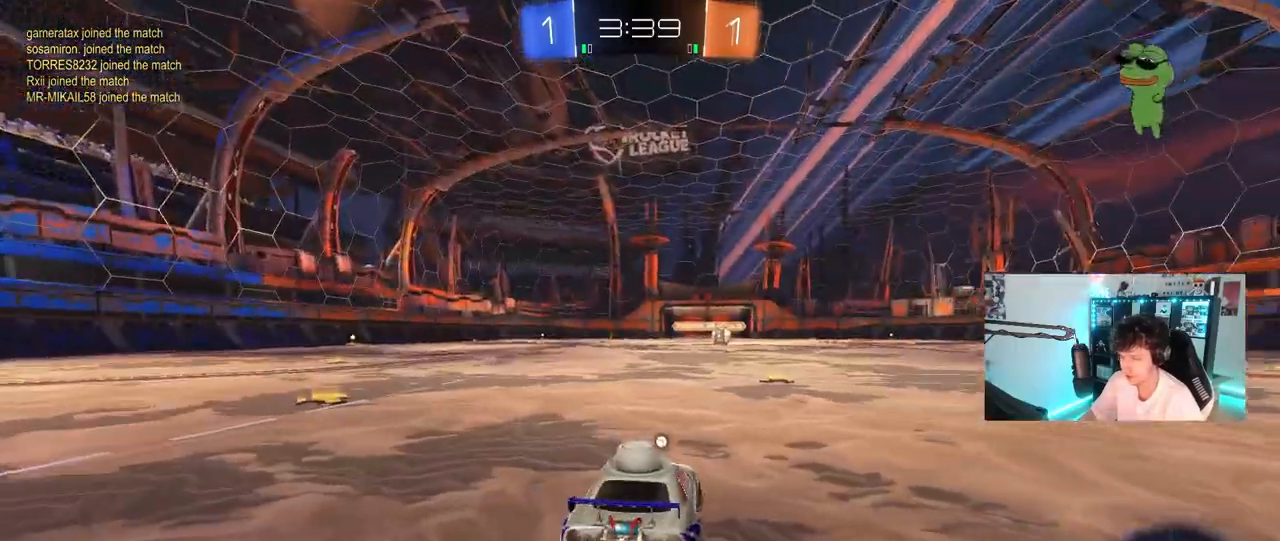
{"keys": ["tab"], "mouse": ["wheel"], "mouse_move": "still", "events": [[183, "mouse_right", "up"], [283, "mouse_right", "down"], [383, "tab", "down"], [433, "mouse_right", "up"], [433, "mouse_wheel", "down"]]}
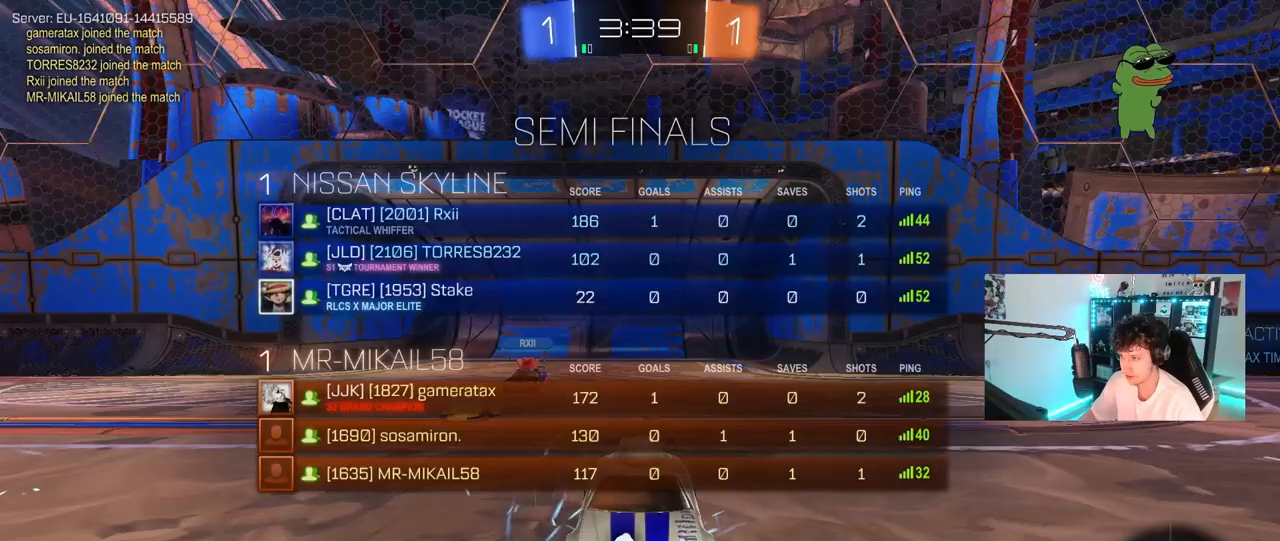
{"keys": [], "mouse": [], "mouse_move": "still", "events": [[67, "tab", "up"], [117, "mouse_wheel", "up"], [250, "z", "down"], [350, "x", "down"], [350, "z", "up"], [500, "x", "up"]]}
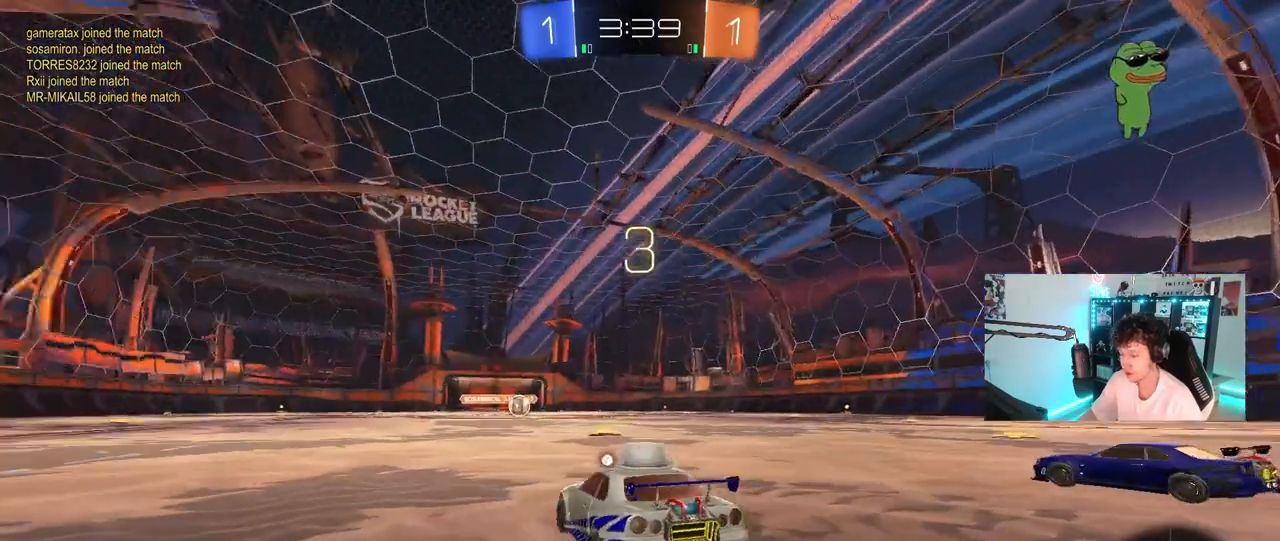
{"keys": ["tab"], "mouse": ["left"], "mouse_move": "up-right", "events": [[133, "tab", "down"], [183, "mouse_left", "down"], [367, "space", "down"], [500, "space", "up"]]}
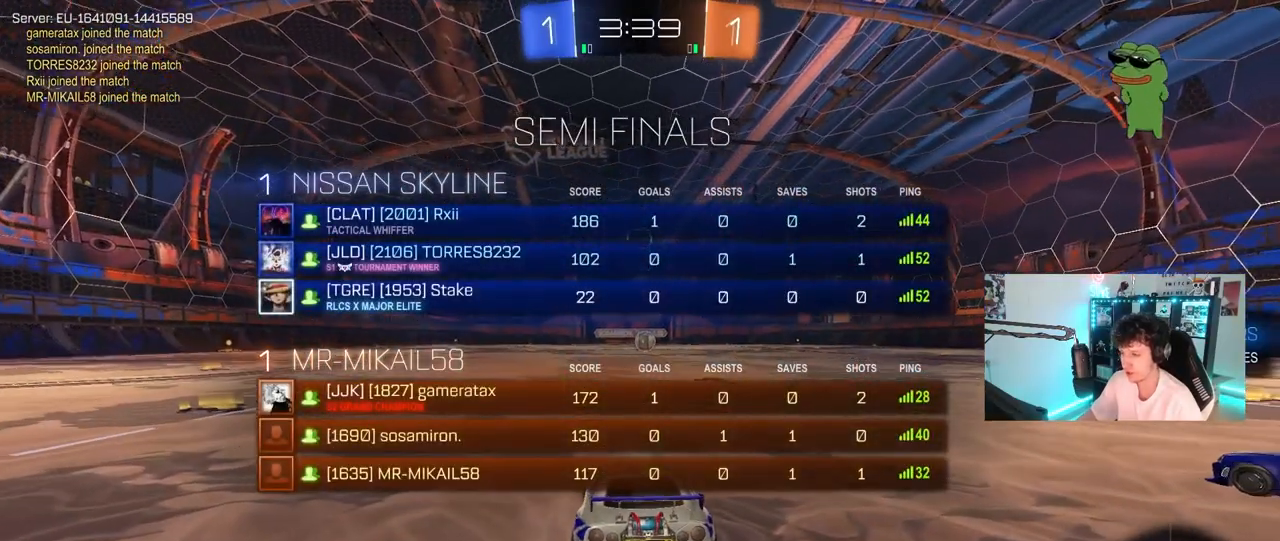
{"keys": ["w"], "mouse": ["left"], "mouse_move": "right", "events": [[233, "w", "down"], [417, "tab", "up"]]}